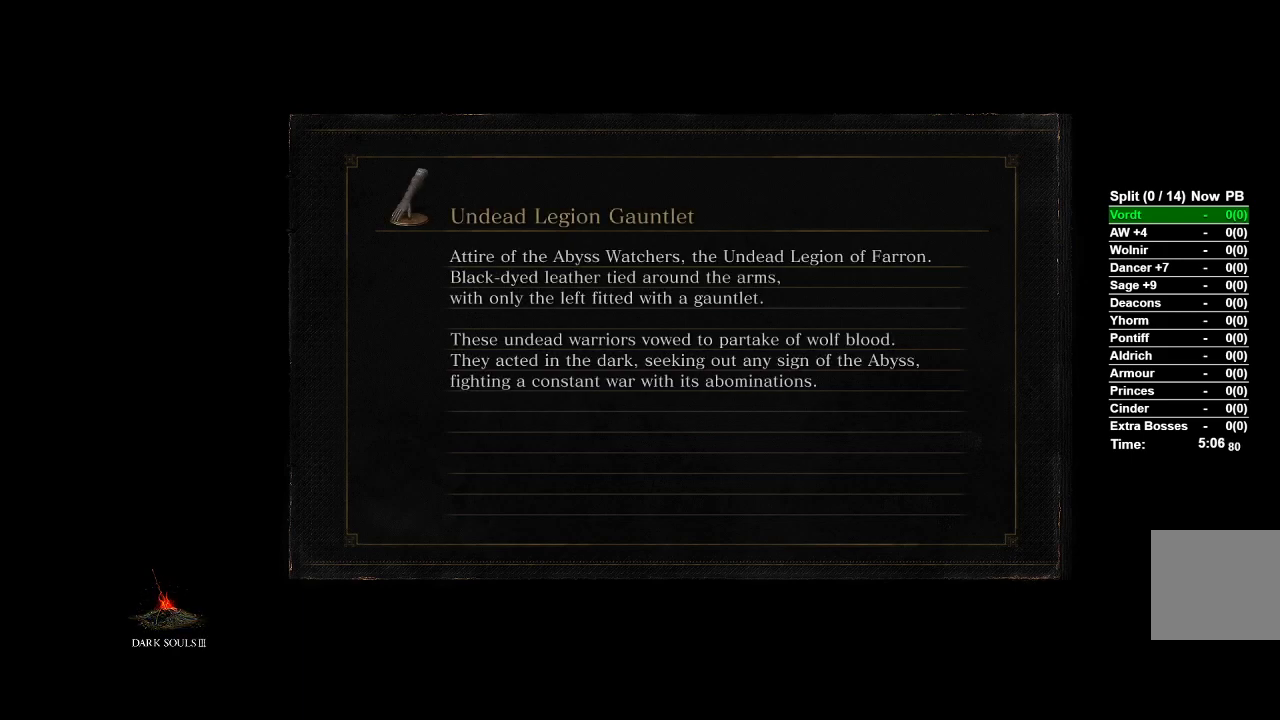
Gameplay with a controller (Xbox layout); each line is a JSON object with the inputs held at the frame after it. "events" lists button and stick changes between this image and that frame as [ms after this image, input, new state], when the widget could be followed in between.
{"buttons": [], "left_stick": "up", "right_stick": "center", "events": []}
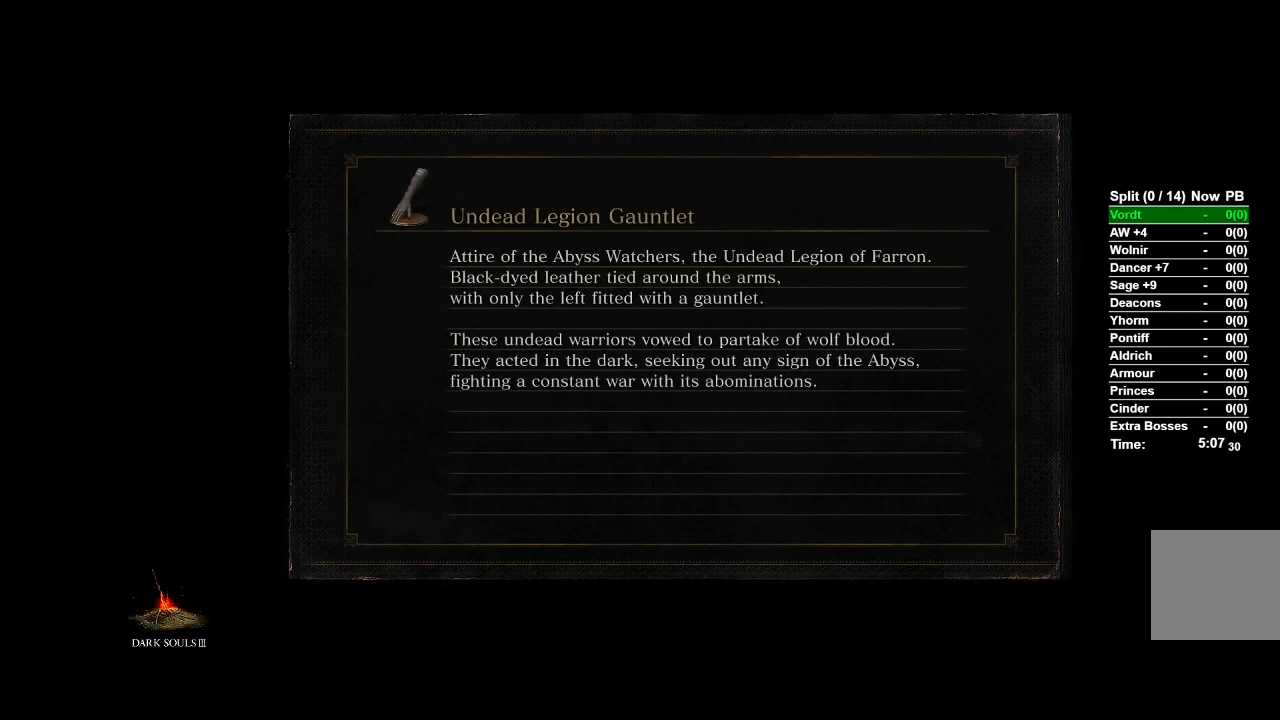
{"buttons": [], "left_stick": "center", "right_stick": "center", "events": [[317, "left_stick", "center"]]}
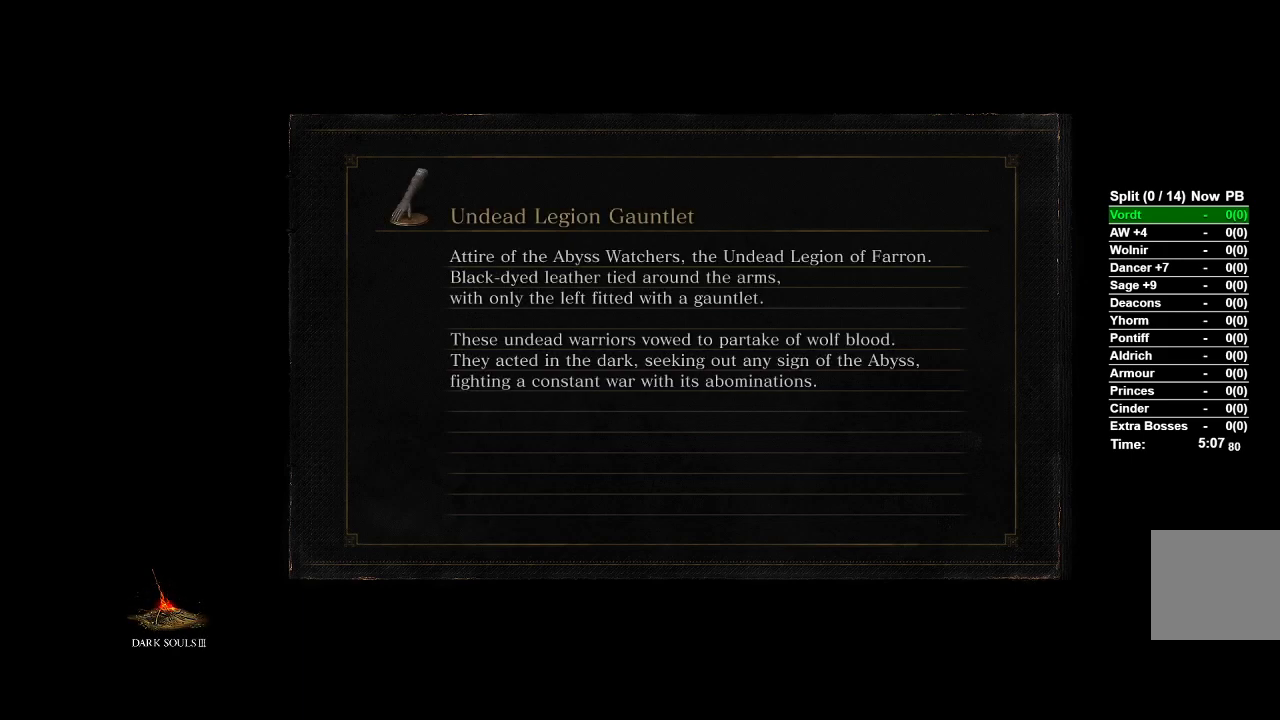
{"buttons": [], "left_stick": "center", "right_stick": "center", "events": []}
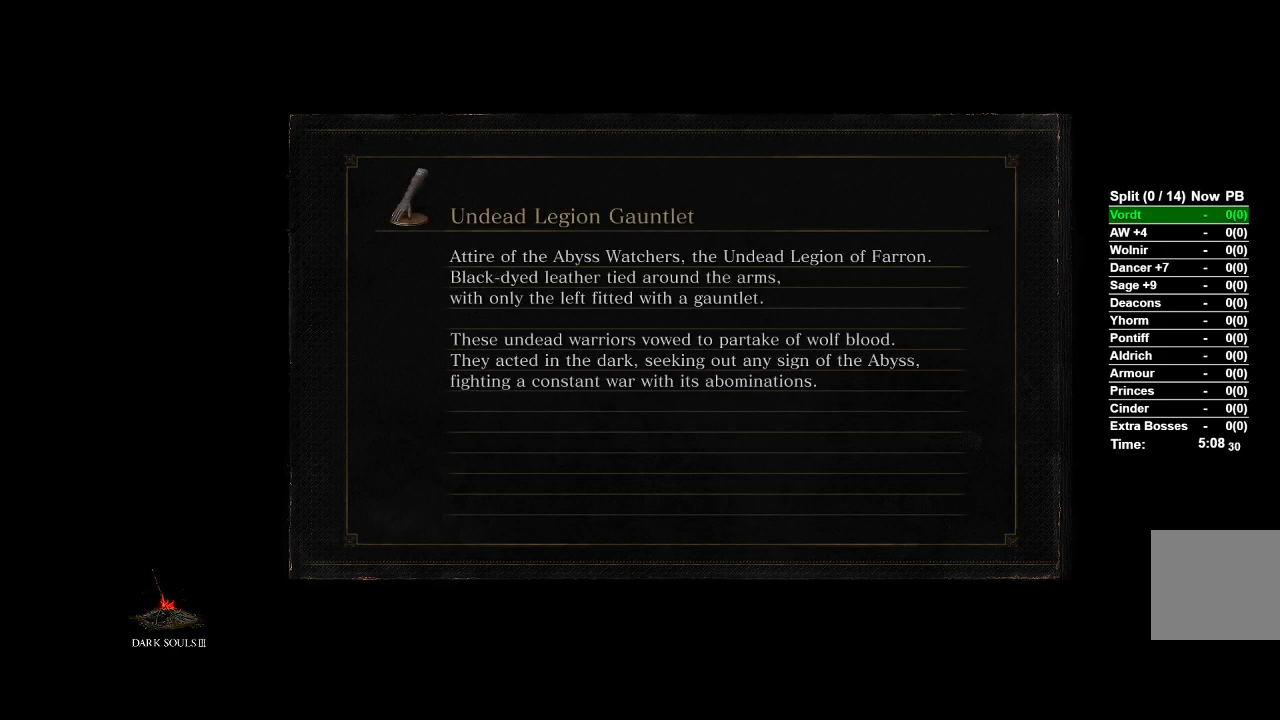
{"buttons": [], "left_stick": "center", "right_stick": "center", "events": []}
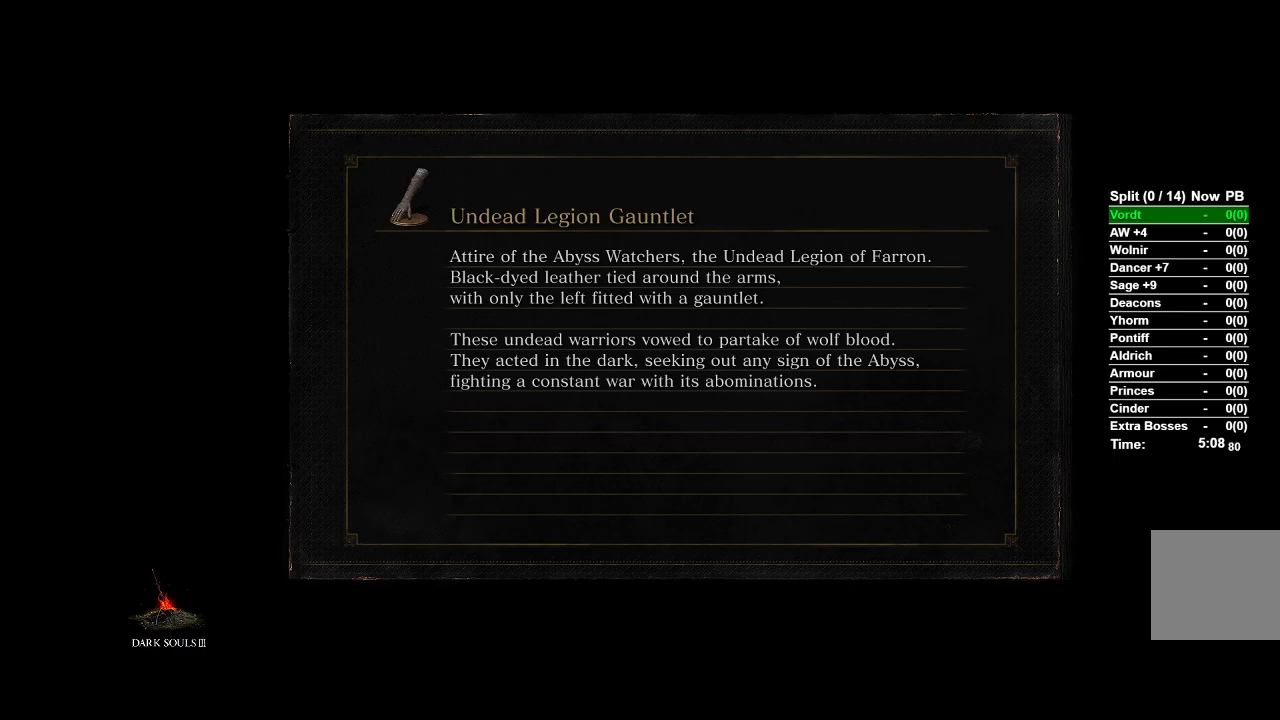
{"buttons": [], "left_stick": "up", "right_stick": "center", "events": [[50, "left_stick", "up"]]}
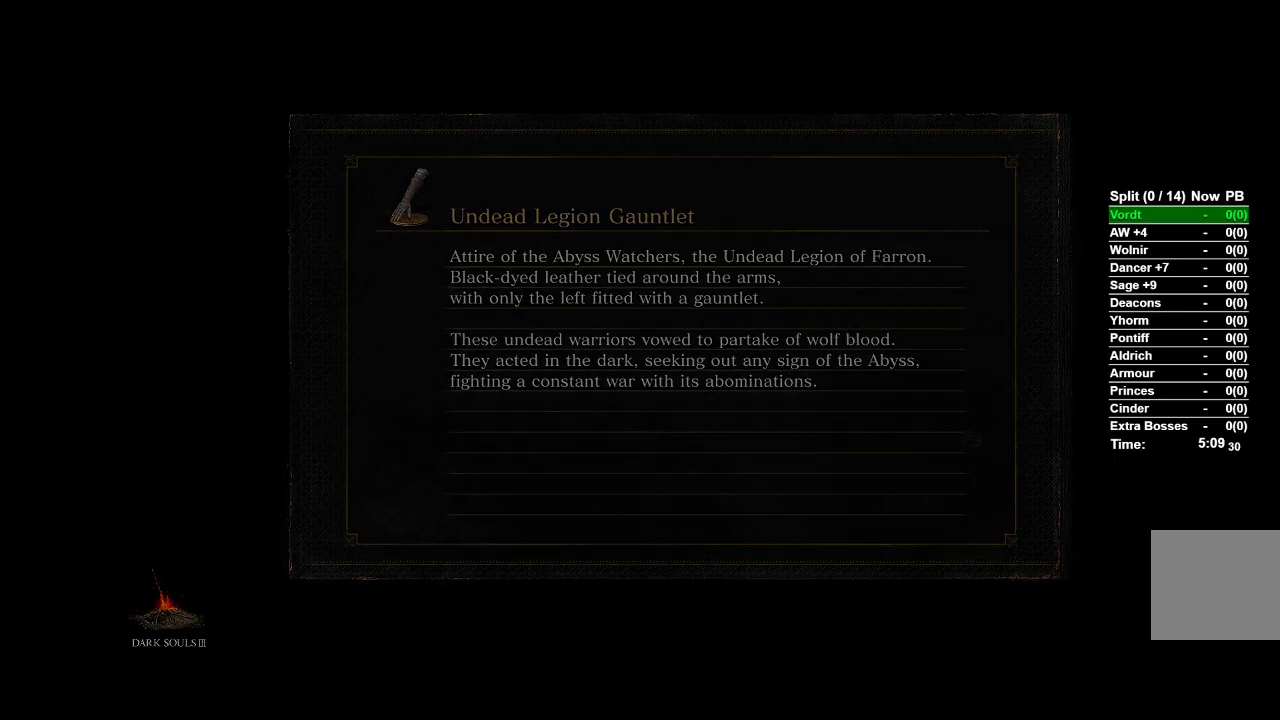
{"buttons": [], "left_stick": "up", "right_stick": "center", "events": [[383, "A", "down"], [450, "A", "up"]]}
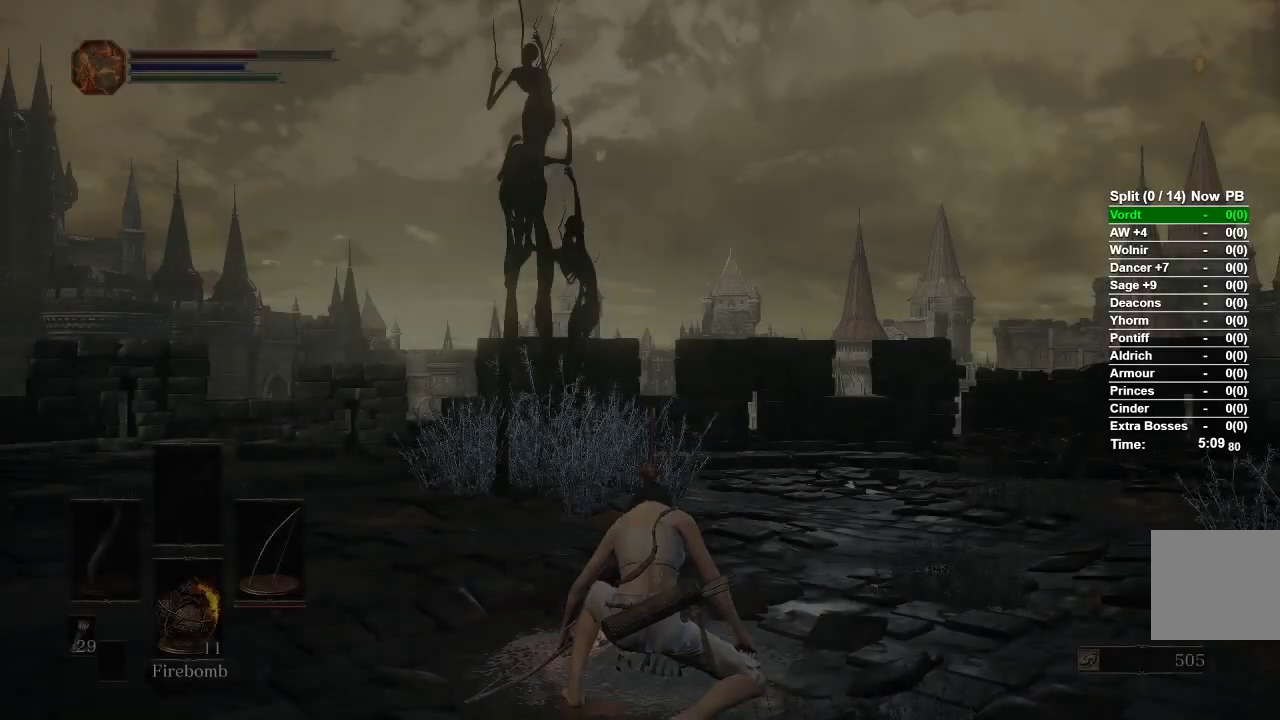
{"buttons": [], "left_stick": "up", "right_stick": "center", "events": [[50, "A", "down"], [133, "A", "up"], [200, "A", "down"], [283, "A", "up"], [367, "A", "down"], [433, "A", "up"]]}
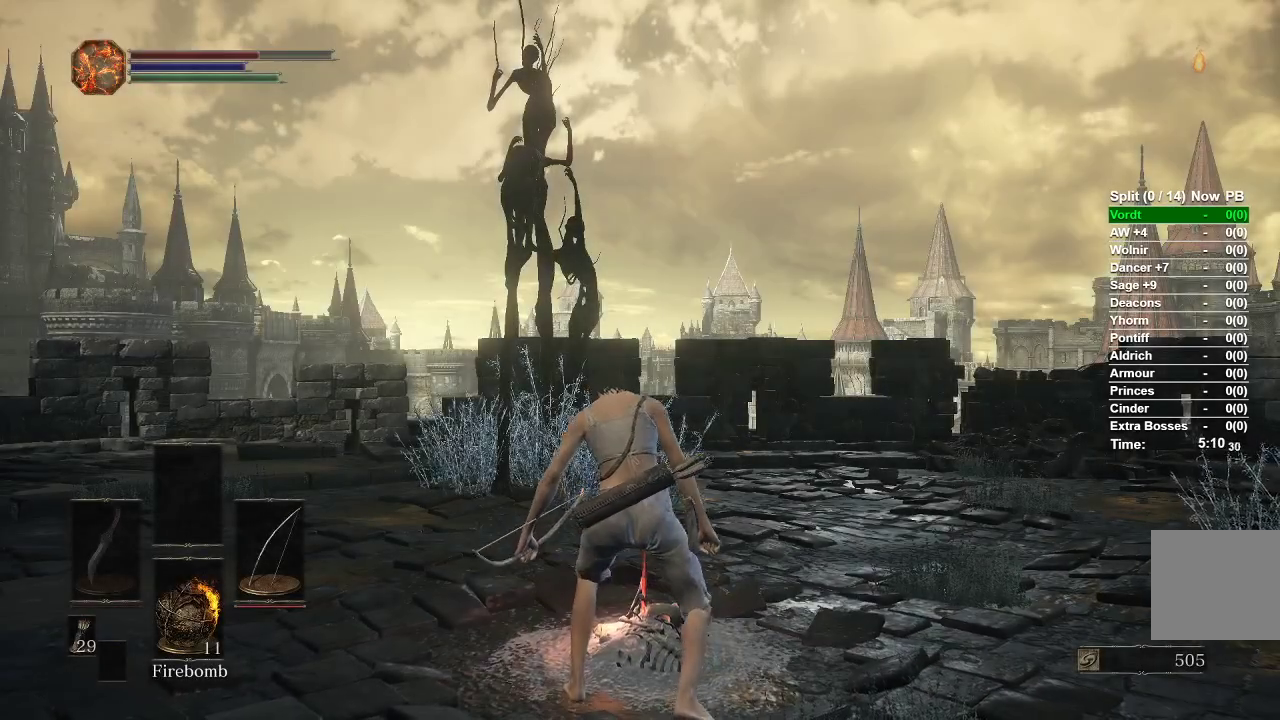
{"buttons": ["A"], "left_stick": "up", "right_stick": "center", "events": [[17, "A", "down"], [83, "A", "up"], [167, "A", "down"], [250, "A", "up"], [317, "A", "down"], [383, "A", "up"], [450, "A", "down"]]}
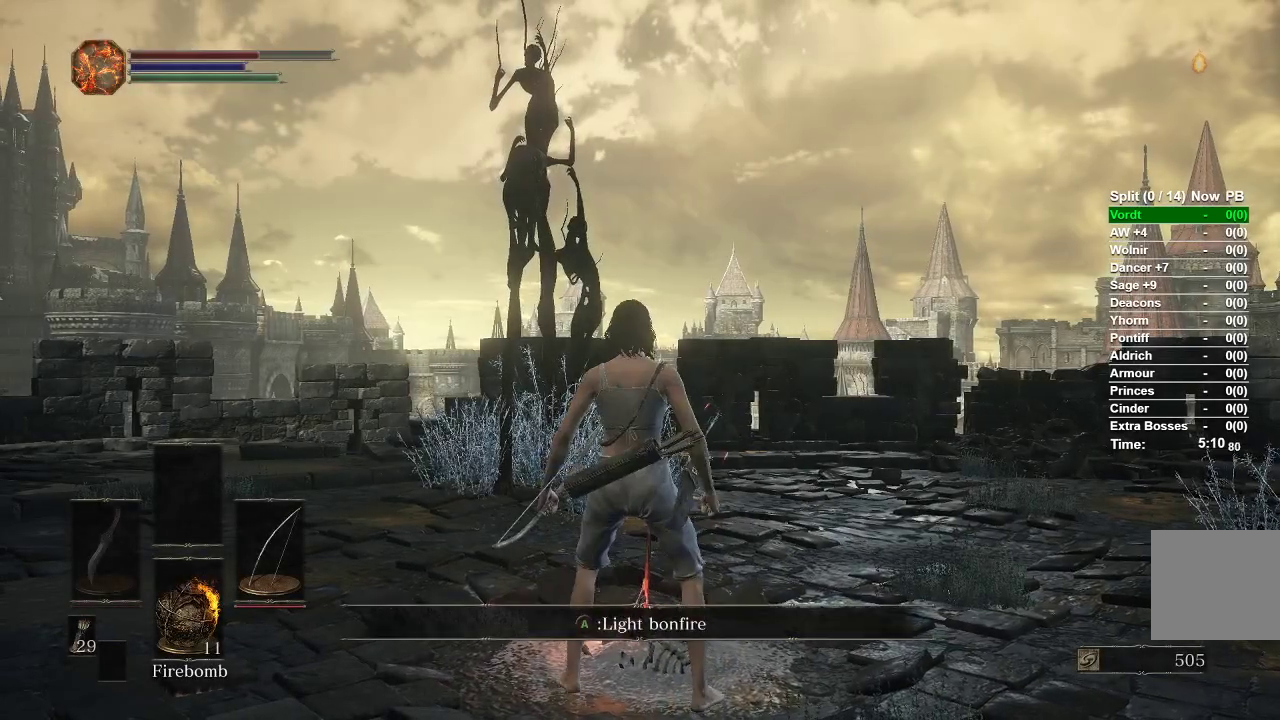
{"buttons": [], "left_stick": "center", "right_stick": "down-left", "events": [[33, "A", "up"], [117, "A", "down"], [200, "A", "up"], [333, "right_stick", "down-left"], [433, "left_stick", "center"]]}
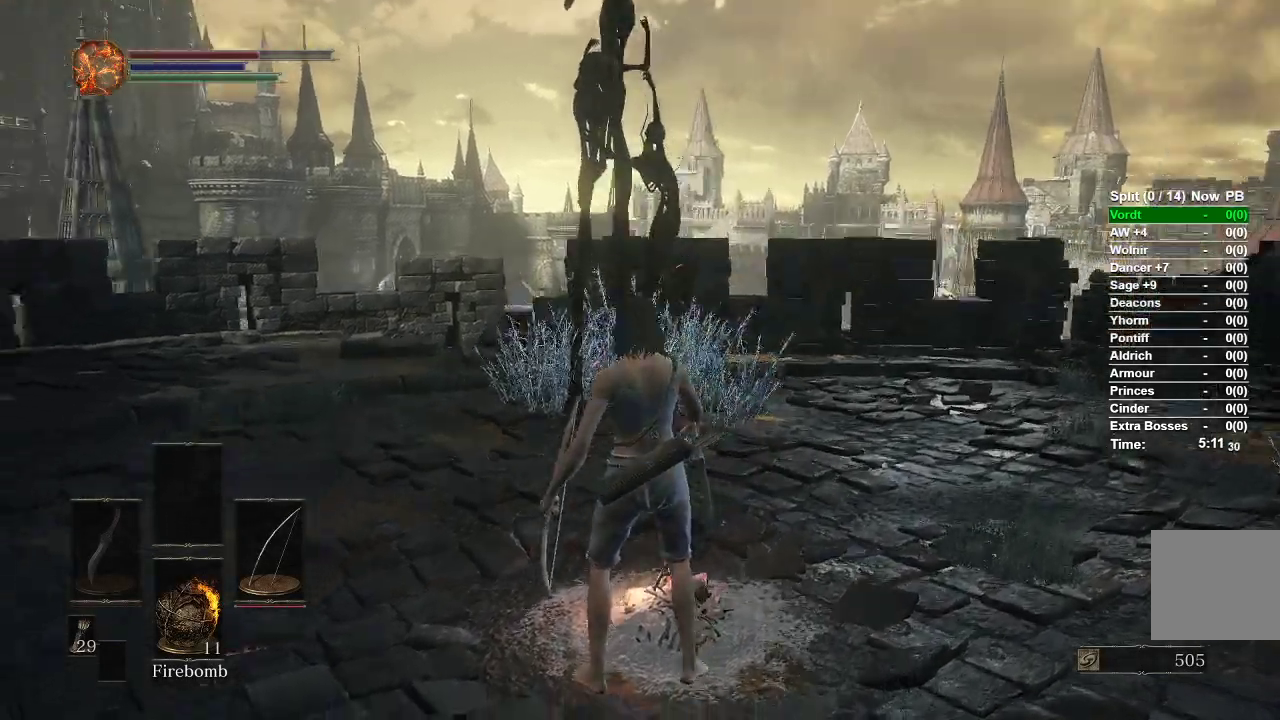
{"buttons": [], "left_stick": "center", "right_stick": "down-left"}
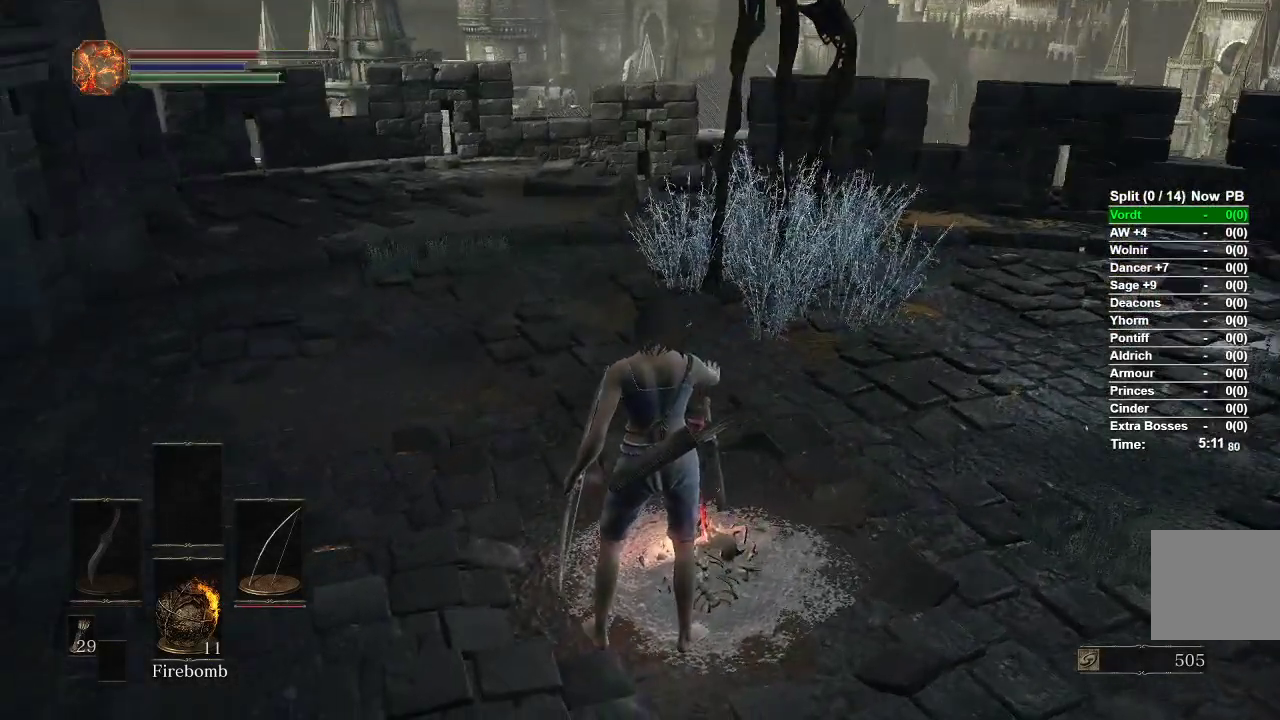
{"buttons": [], "left_stick": "center", "right_stick": "center", "events": [[67, "right_stick", "center"]]}
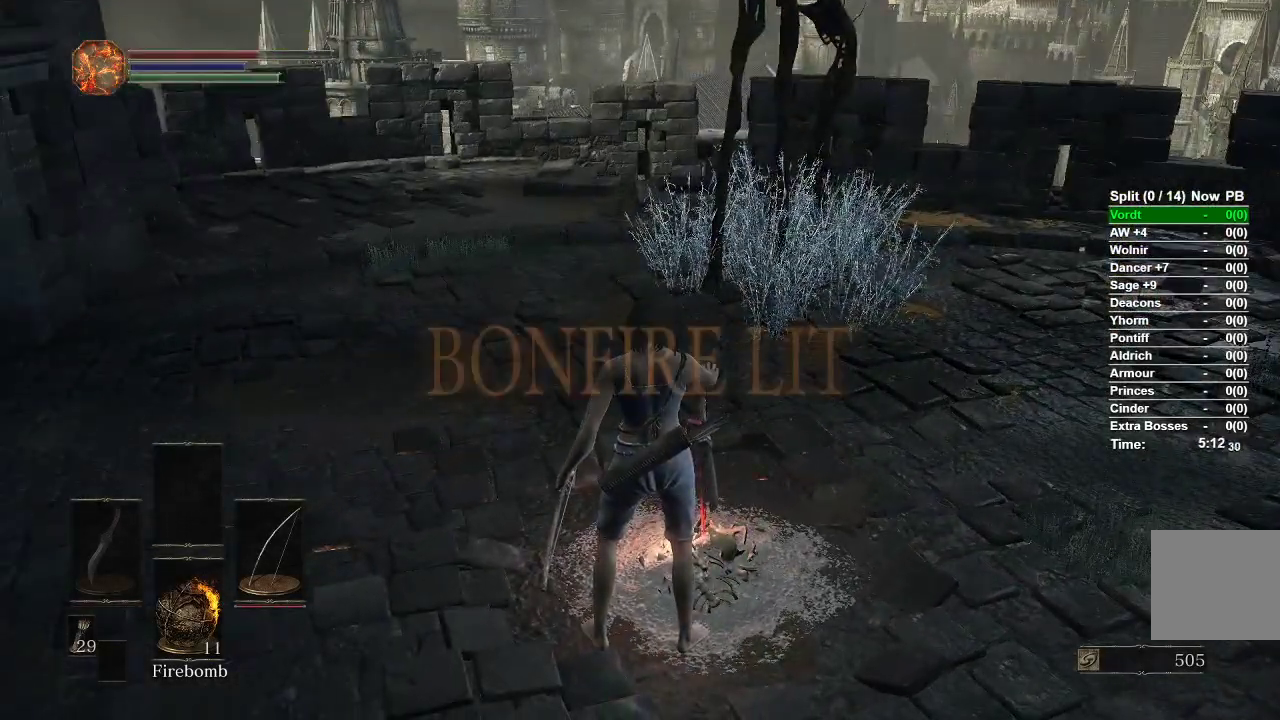
{"buttons": [], "left_stick": "up", "right_stick": "center", "events": [[300, "right_stick", "left"], [433, "right_stick", "center"], [450, "left_stick", "up"]]}
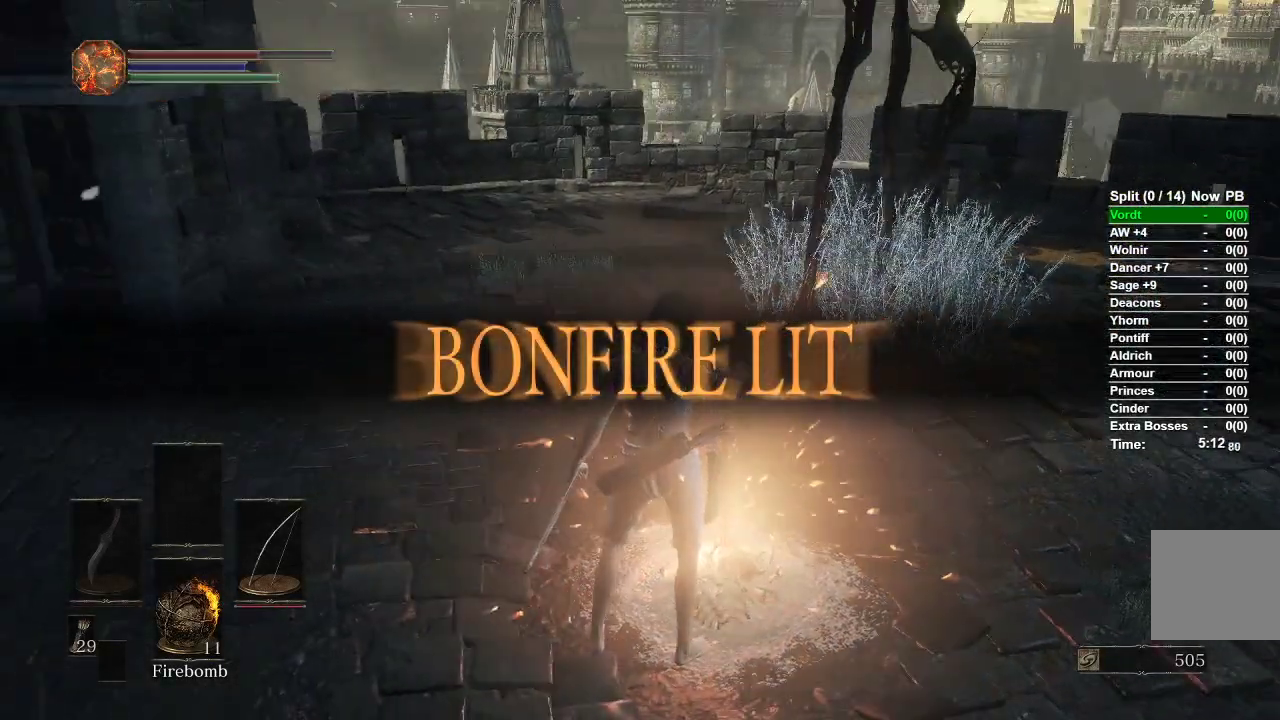
{"buttons": ["B"], "left_stick": "up", "right_stick": "center", "events": [[200, "B", "down"]]}
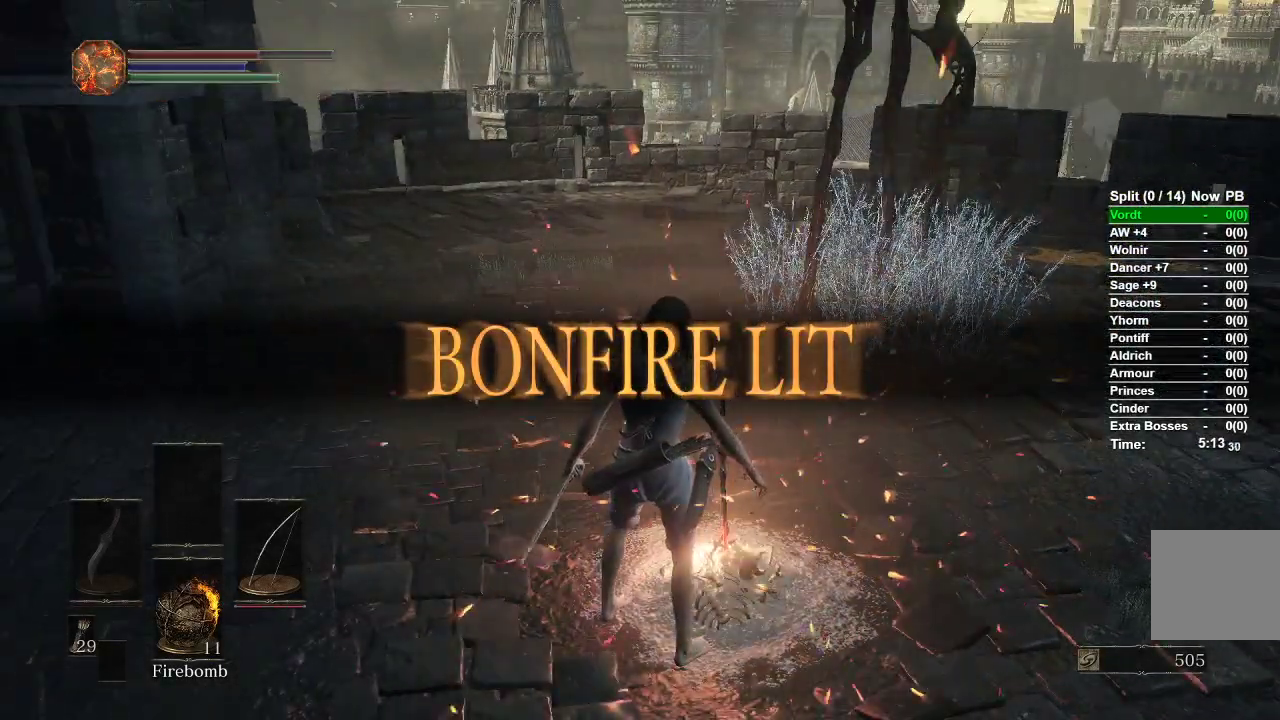
{"buttons": ["B"], "left_stick": "up", "right_stick": "center", "events": []}
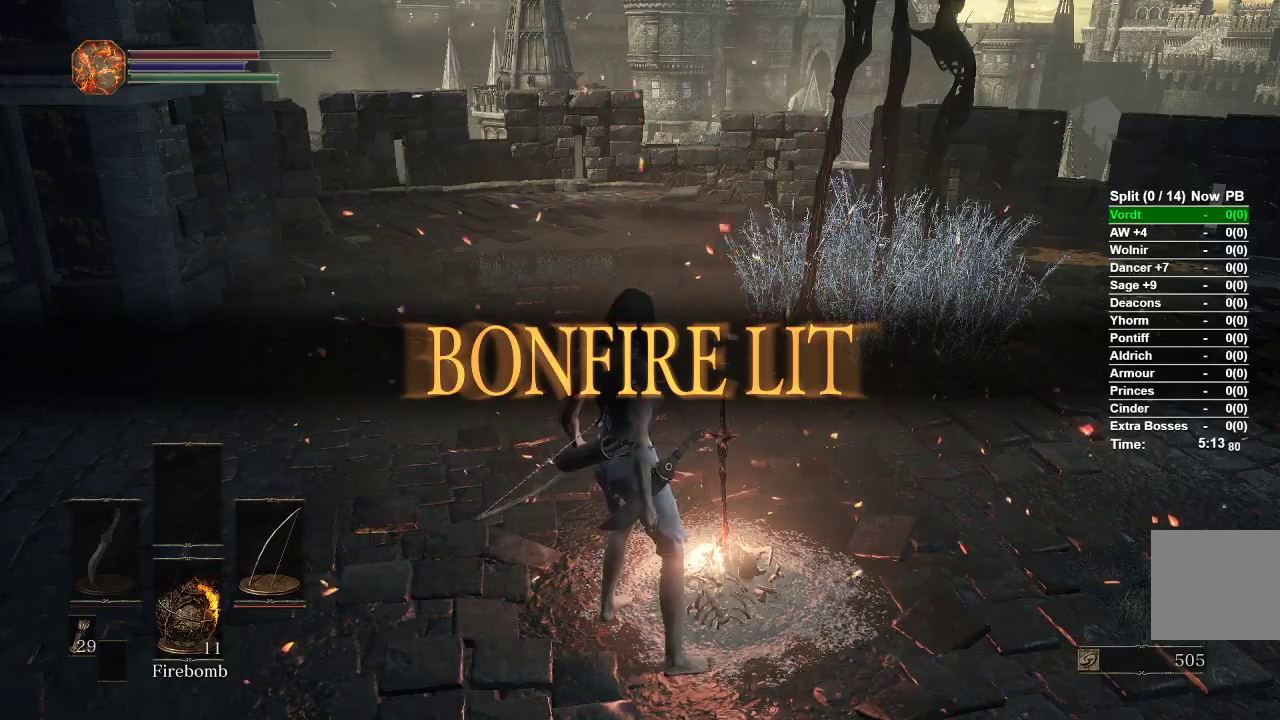
{"buttons": ["B"], "left_stick": "up", "right_stick": "center", "events": []}
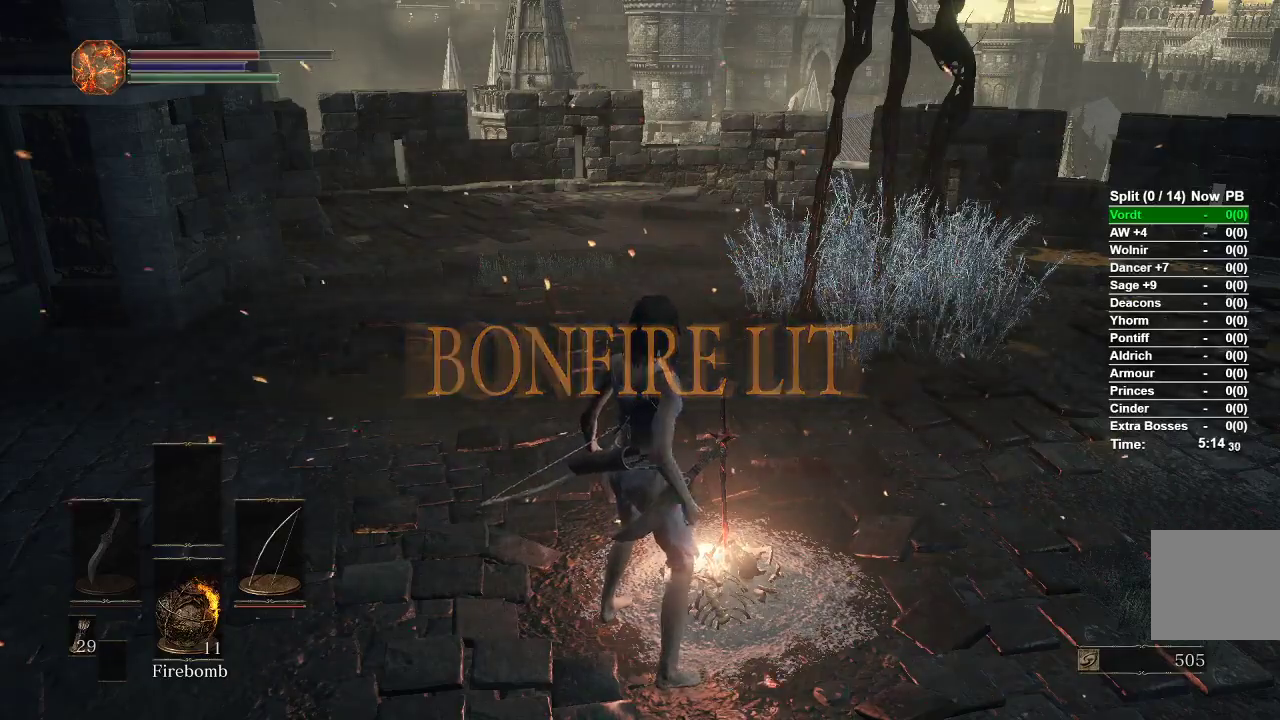
{"buttons": ["B"], "left_stick": "up", "right_stick": "center", "events": []}
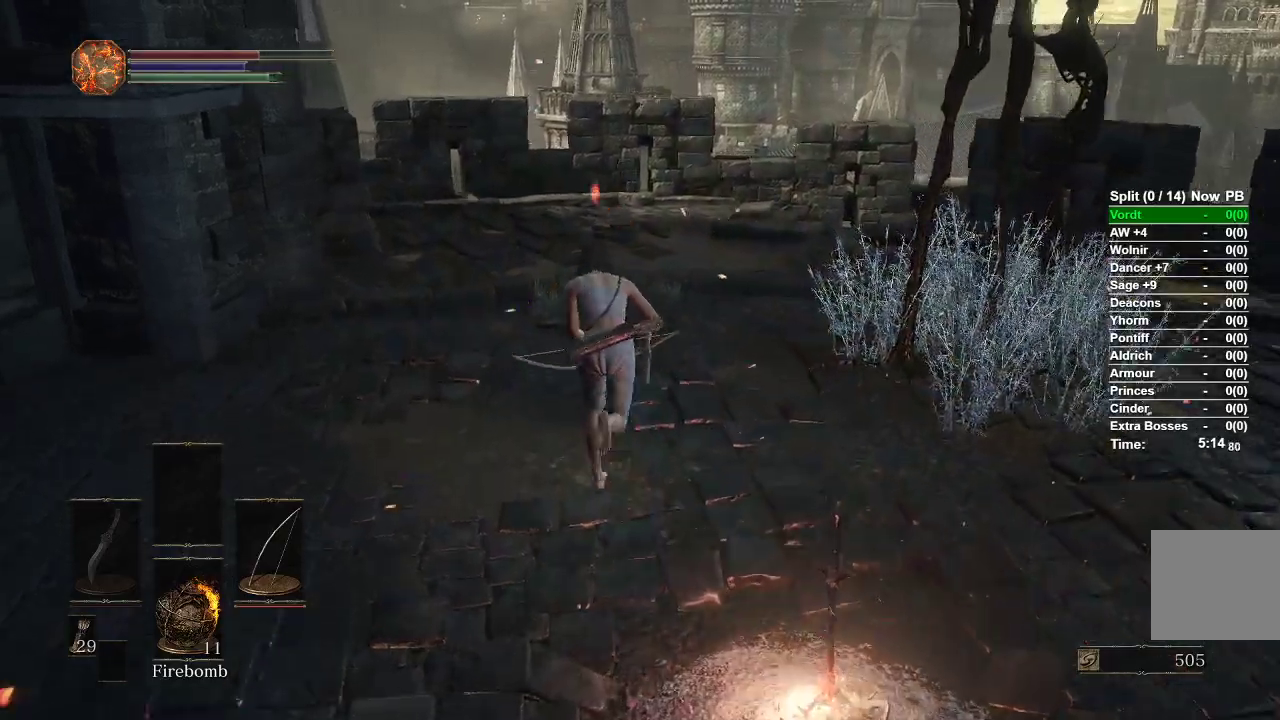
{"buttons": ["B"], "left_stick": "up", "right_stick": "down-right", "events": [[183, "right_stick", "down-right"]]}
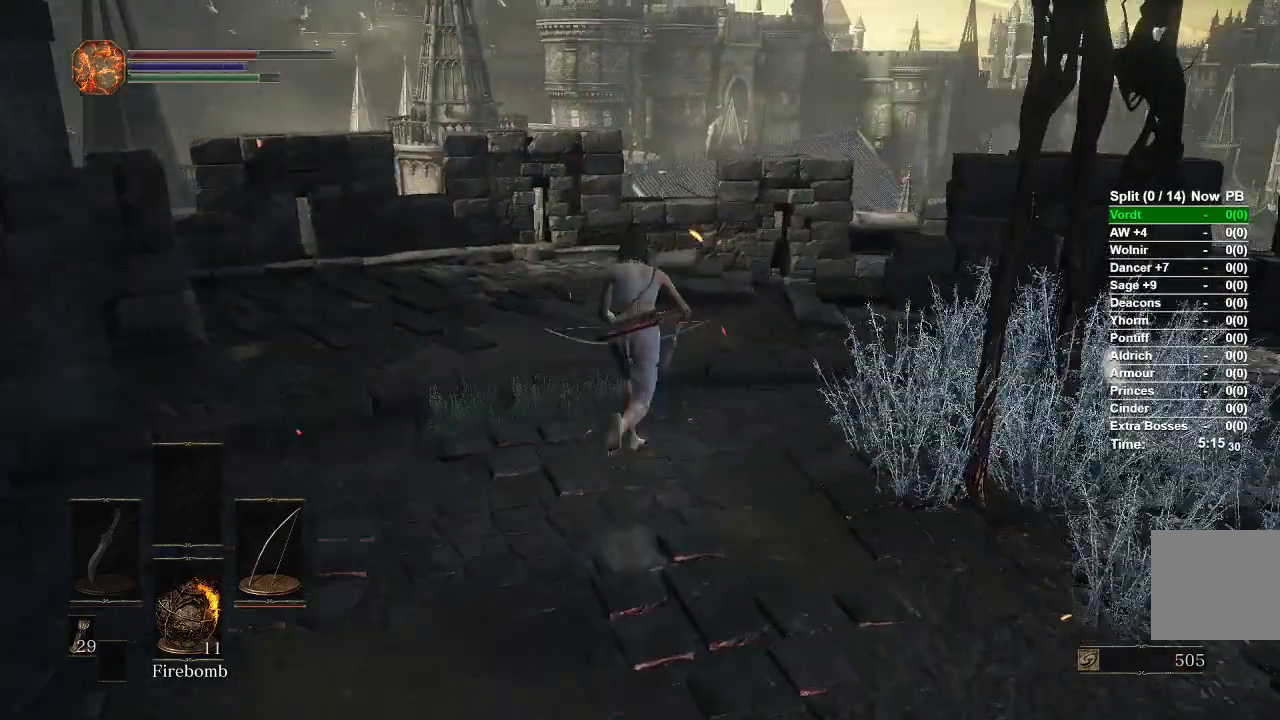
{"buttons": ["B"], "left_stick": "up", "right_stick": "down-right", "events": []}
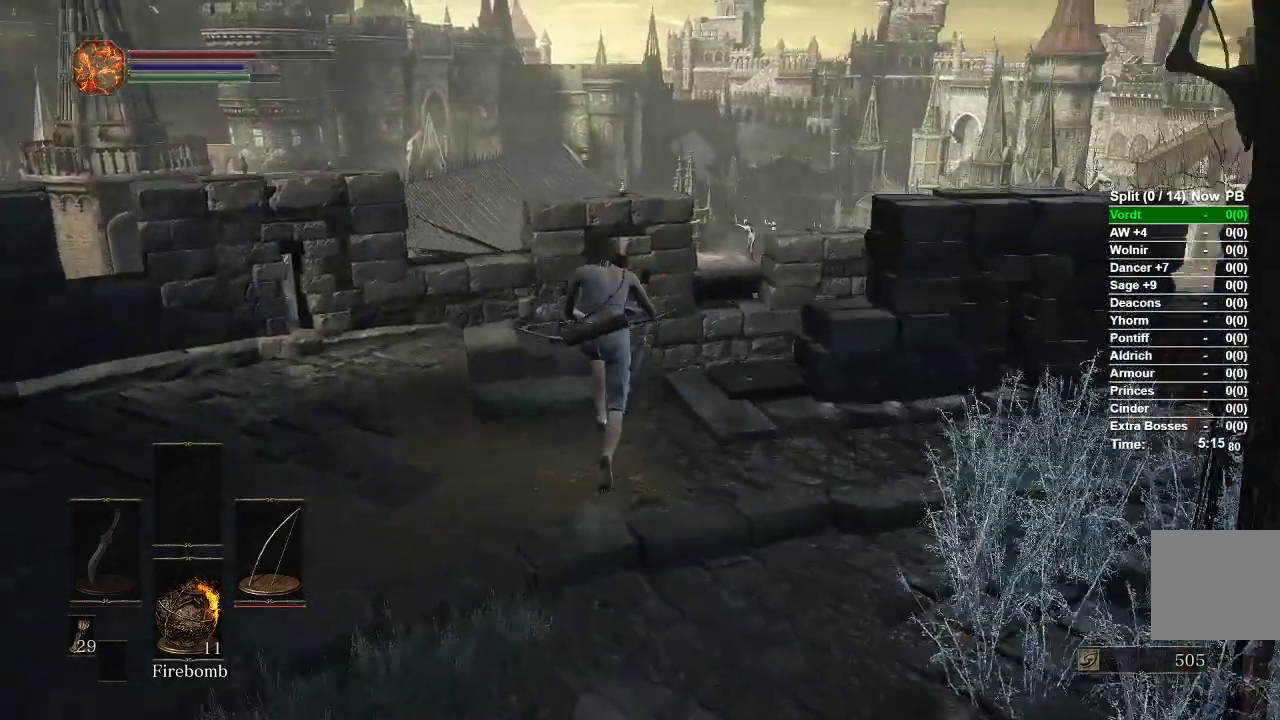
{"buttons": ["B"], "left_stick": "up", "right_stick": "right", "events": [[167, "right_stick", "right"]]}
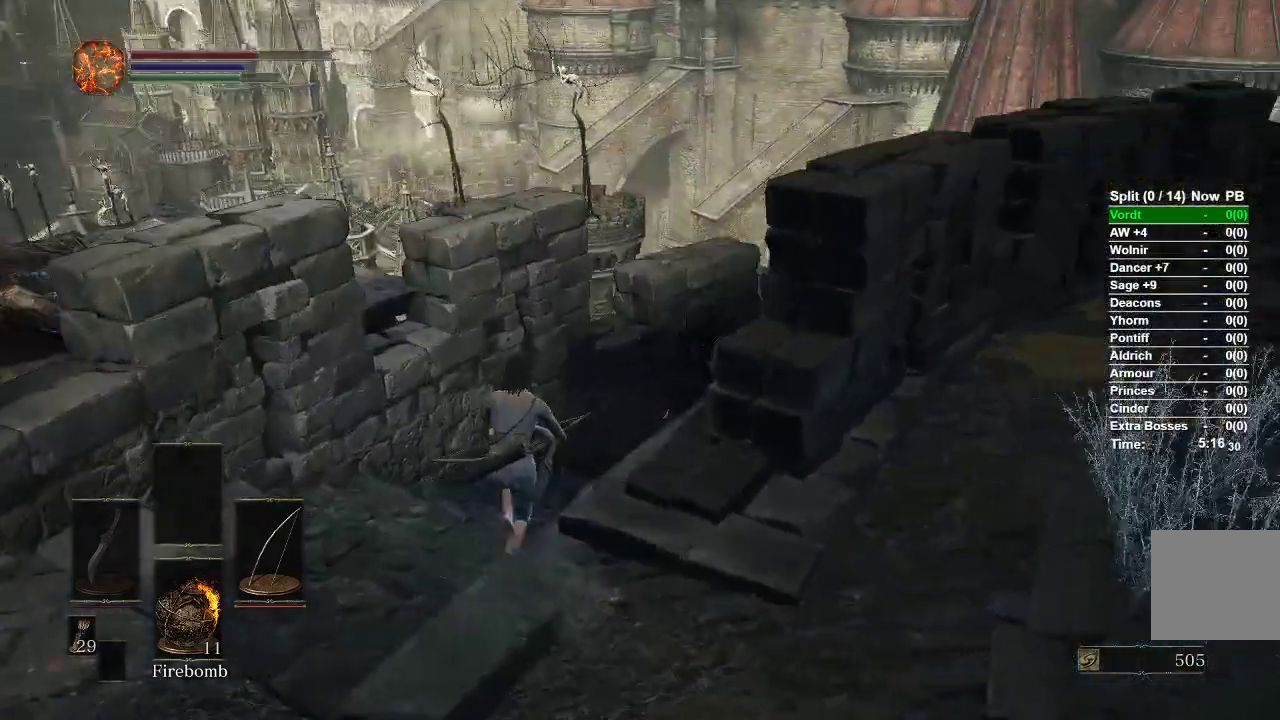
{"buttons": ["B"], "left_stick": "up", "right_stick": "right", "events": []}
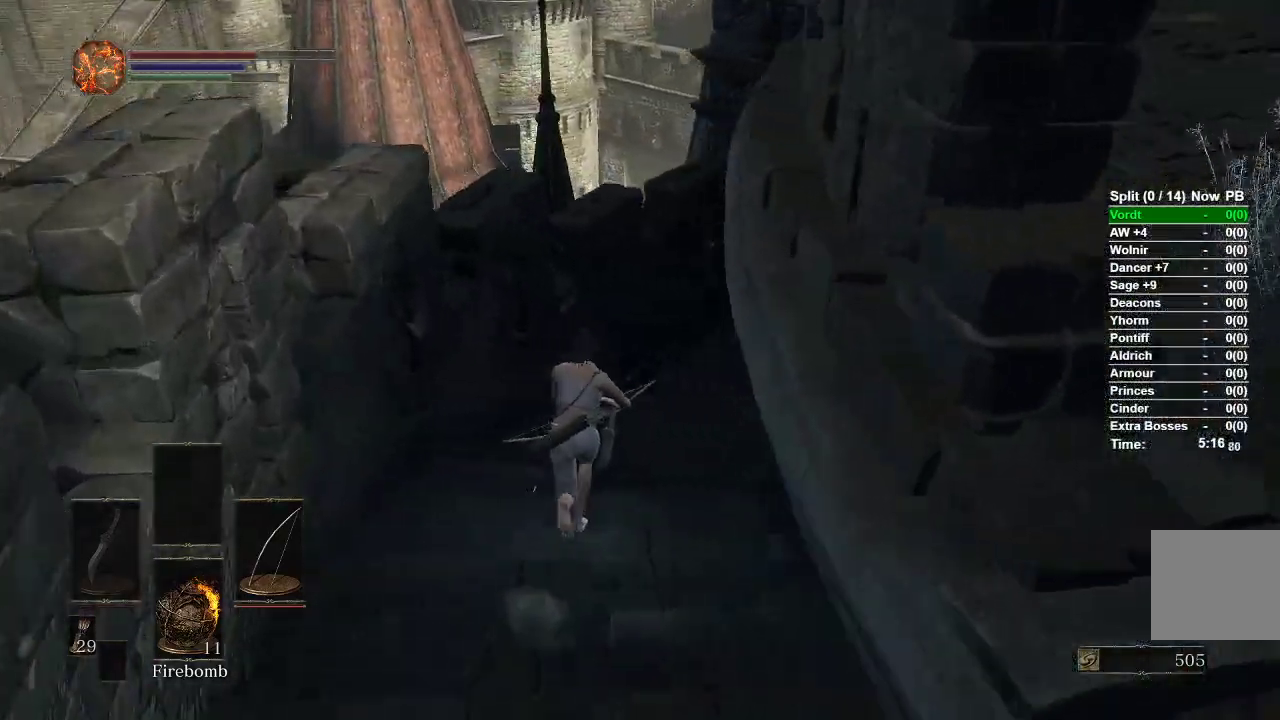
{"buttons": ["B"], "left_stick": "up", "right_stick": "right", "events": []}
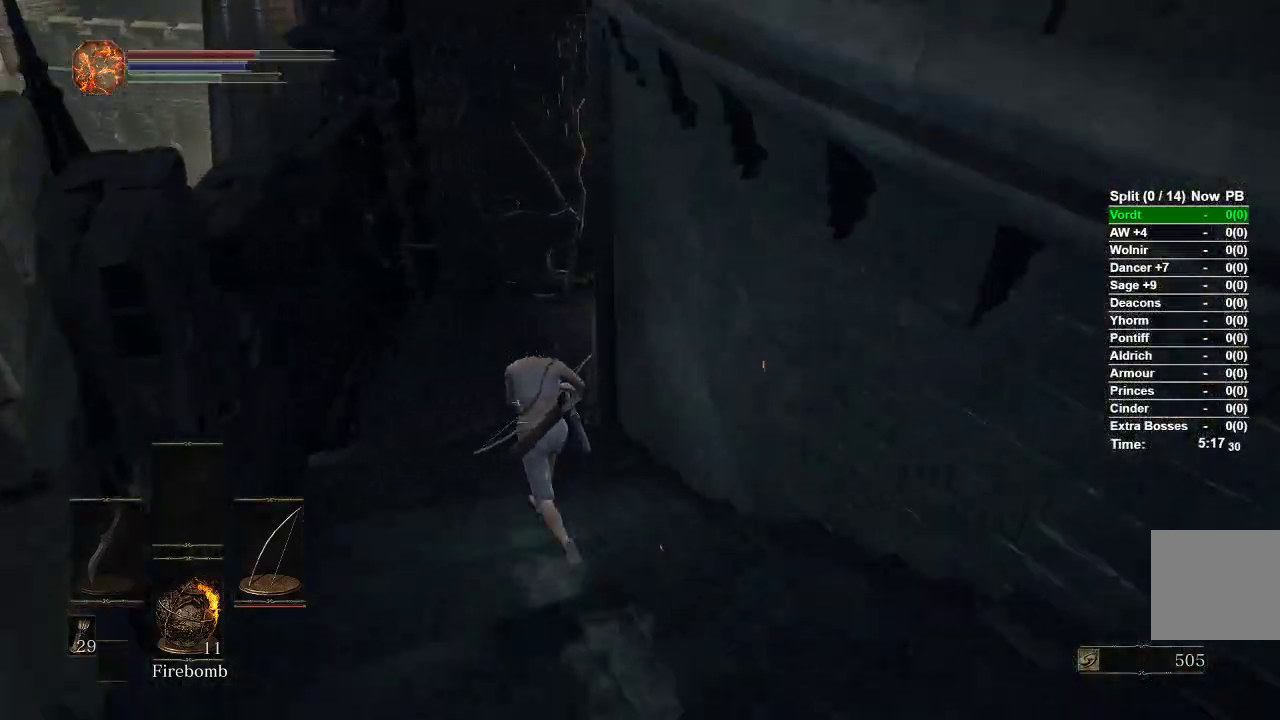
{"buttons": ["B"], "left_stick": "up", "right_stick": "right", "events": []}
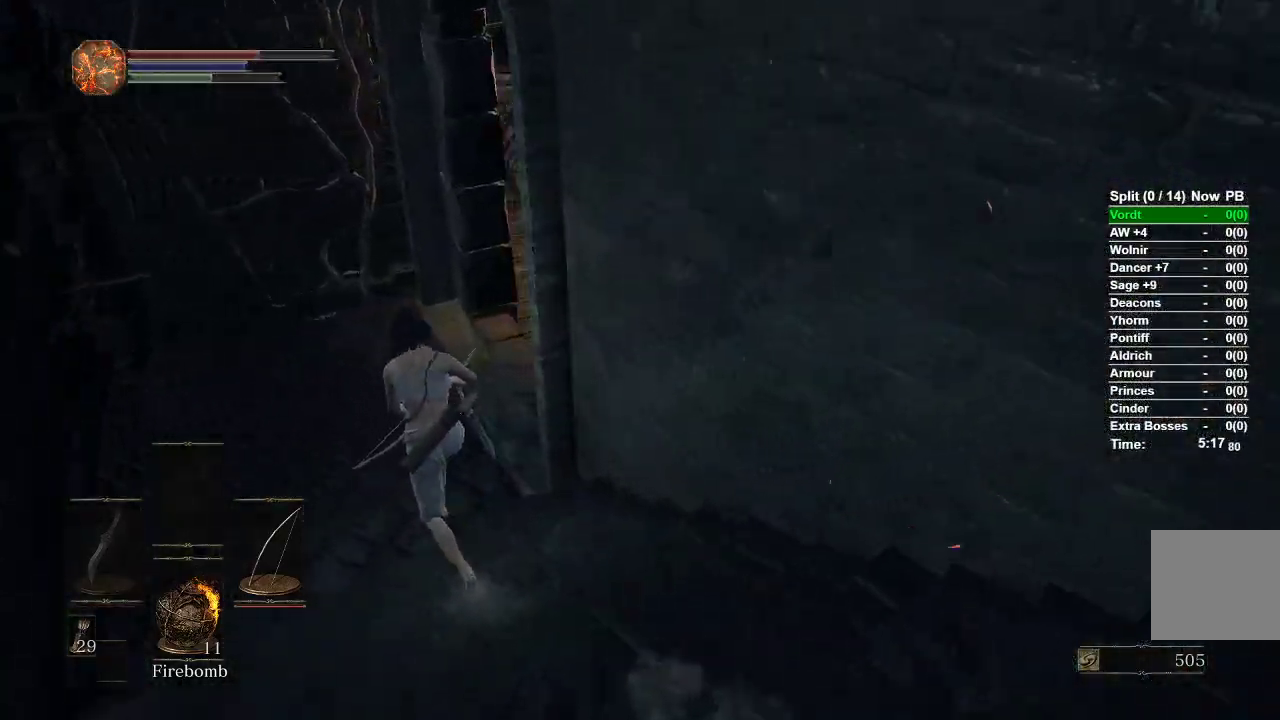
{"buttons": ["B"], "left_stick": "up", "right_stick": "right", "events": []}
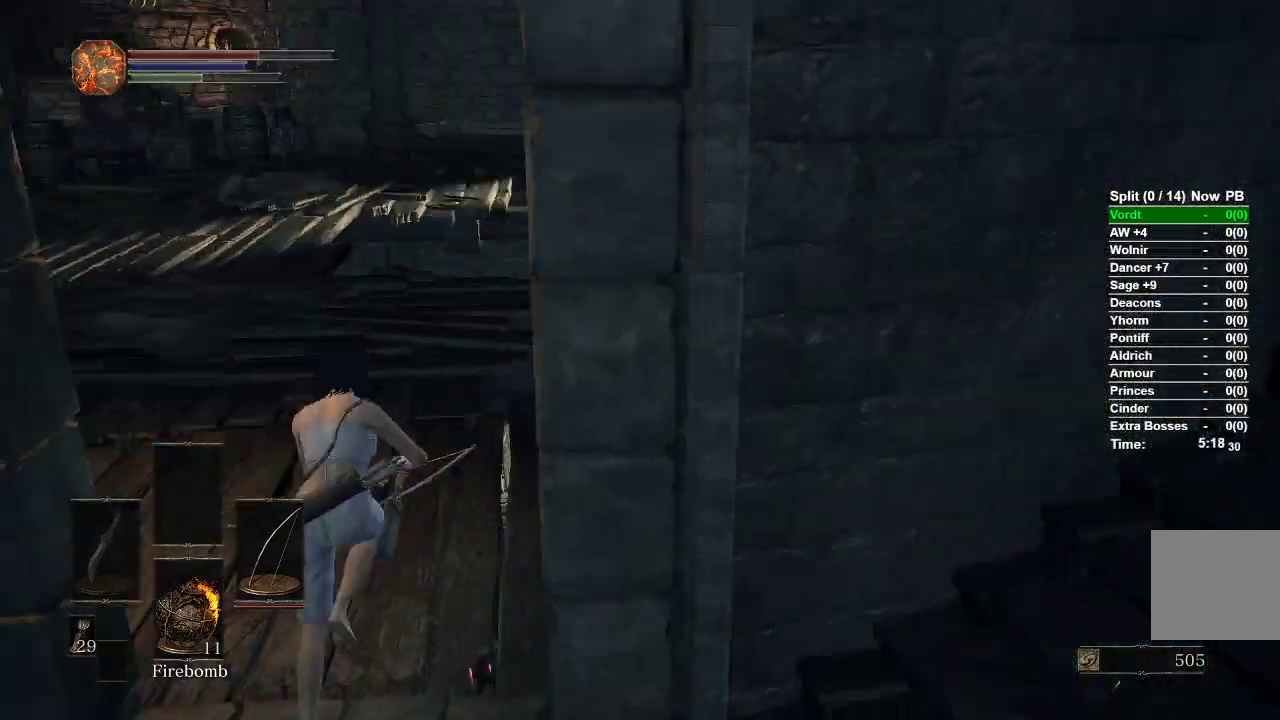
{"buttons": [], "left_stick": "up", "right_stick": "center", "events": [[17, "right_stick", "down-right"], [33, "B", "up"], [200, "right_stick", "right"], [483, "right_stick", "center"]]}
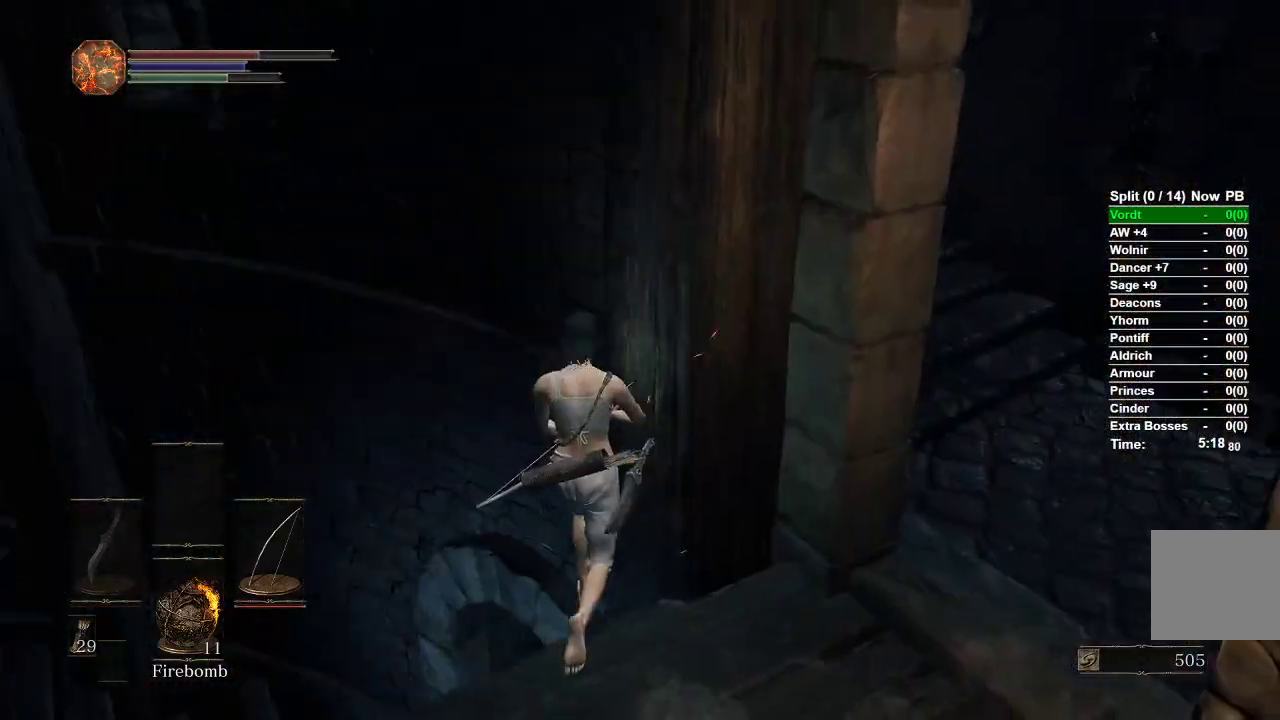
{"buttons": [], "left_stick": "center", "right_stick": "right", "events": [[183, "right_stick", "right"], [350, "left_stick", "center"]]}
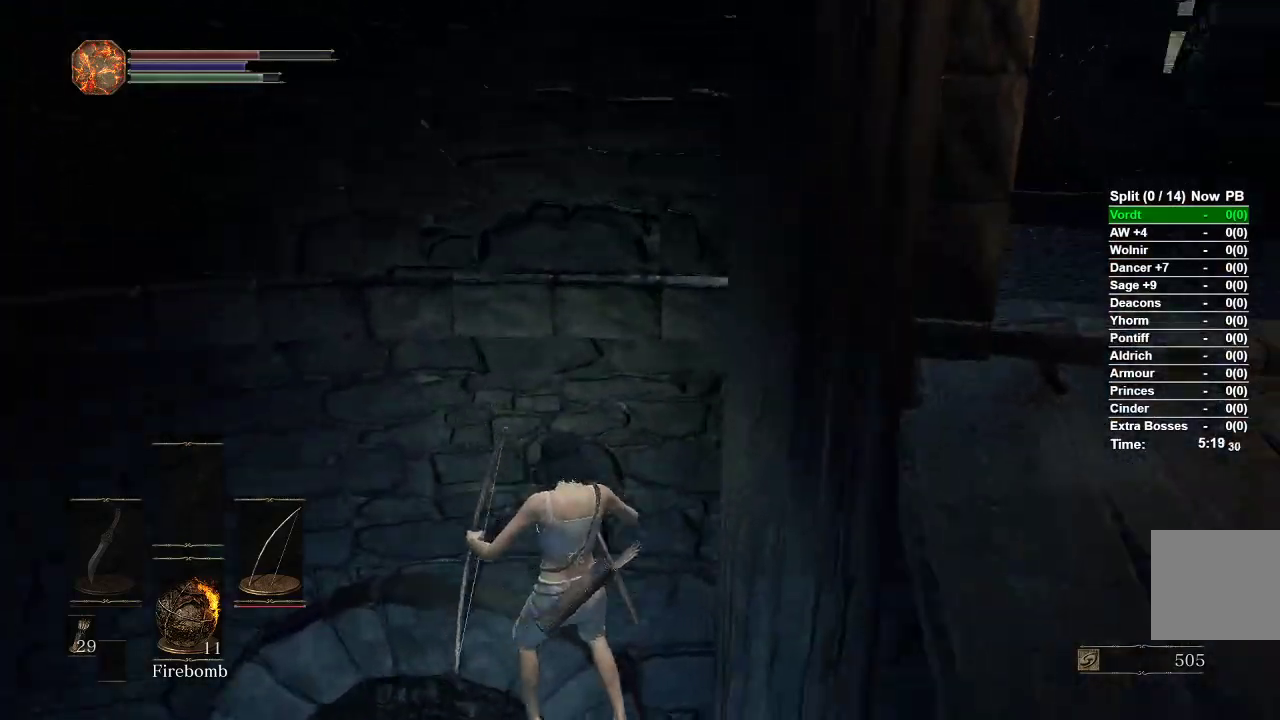
{"buttons": [], "left_stick": "up", "right_stick": "center", "events": [[50, "left_stick", "up"], [50, "right_stick", "center"], [400, "B", "down"], [450, "B", "up"]]}
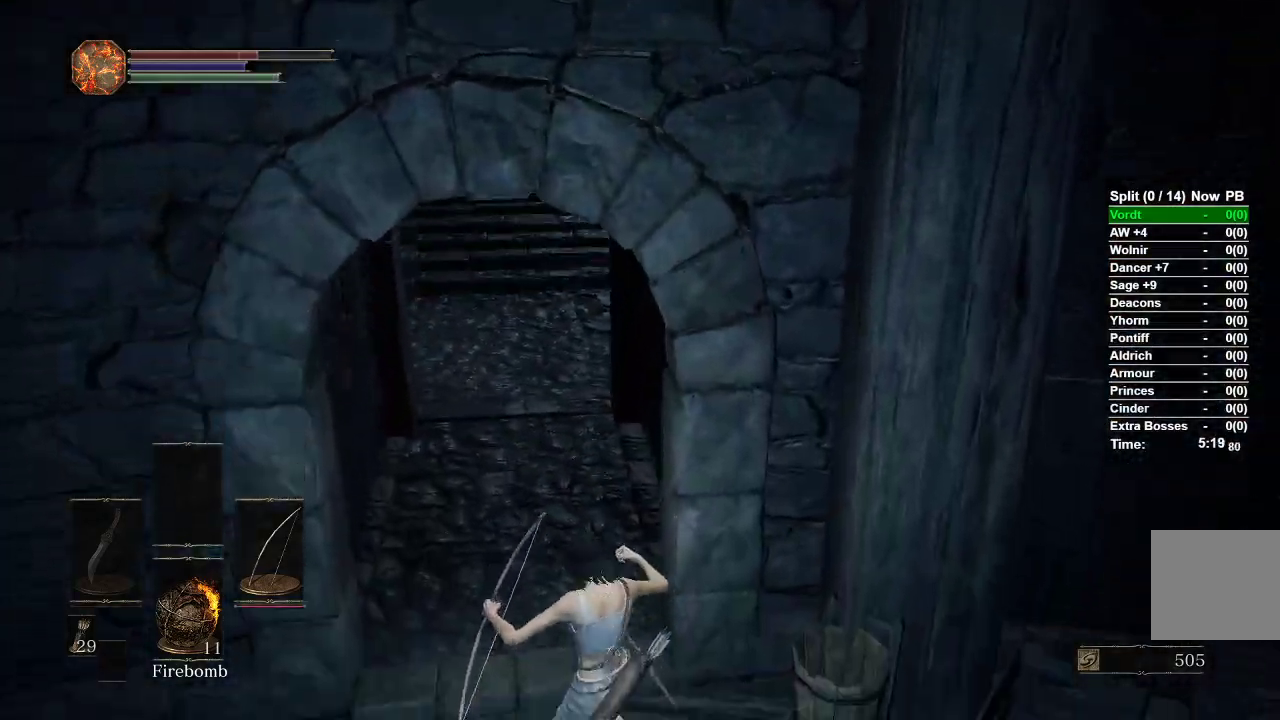
{"buttons": ["B"], "left_stick": "up", "right_stick": "center", "events": [[33, "B", "down"], [100, "B", "up"], [183, "B", "down"]]}
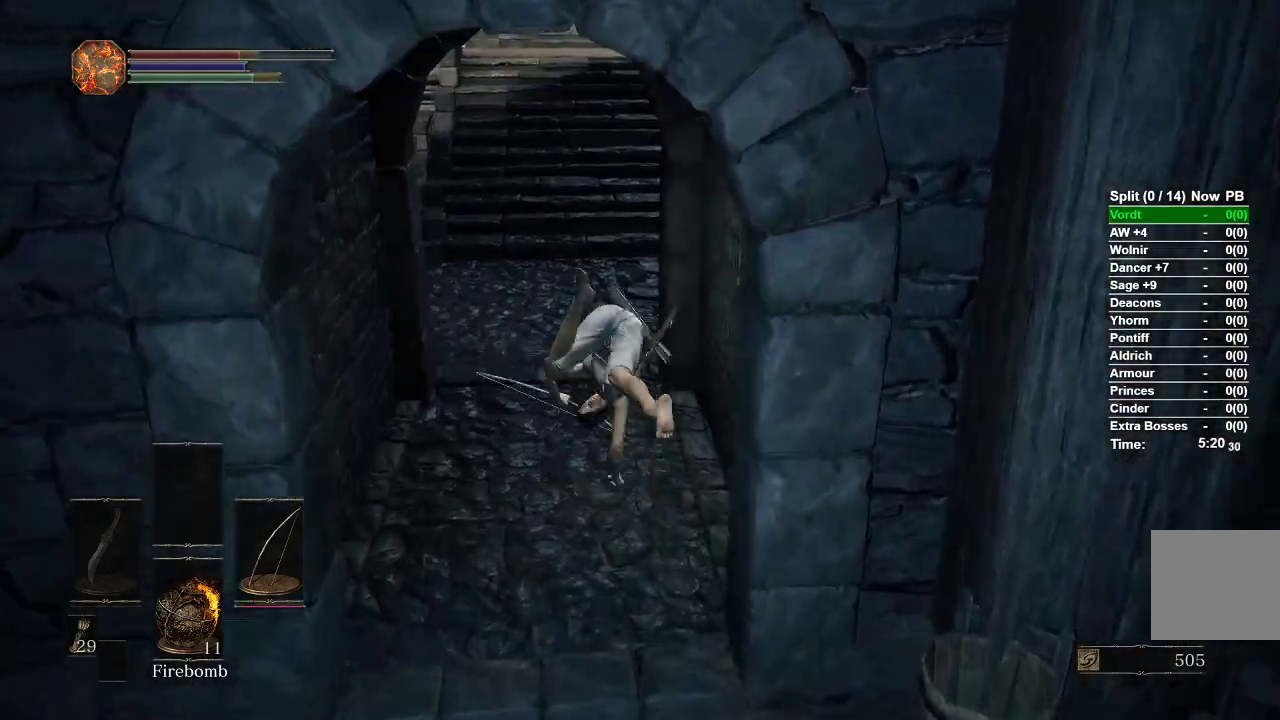
{"buttons": ["B"], "left_stick": "up", "right_stick": "center", "events": []}
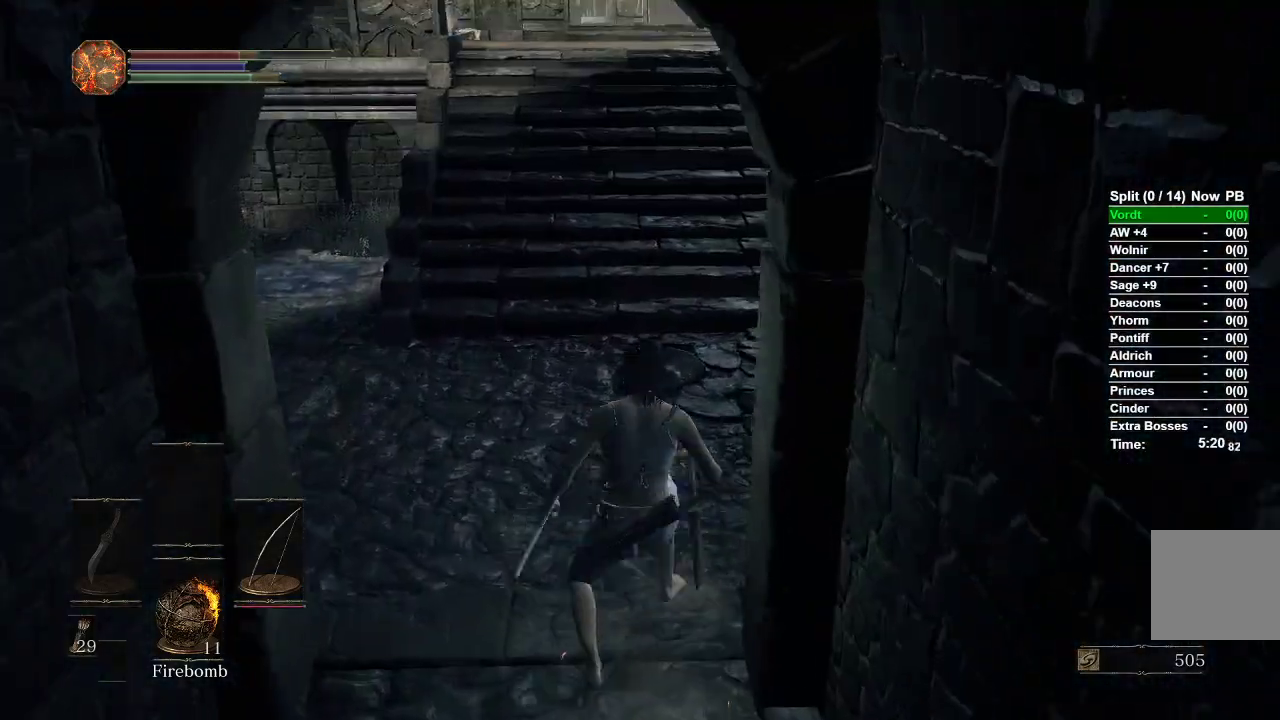
{"buttons": ["B"], "left_stick": "up", "right_stick": "center", "events": [[133, "right_stick", "up"], [333, "right_stick", "center"]]}
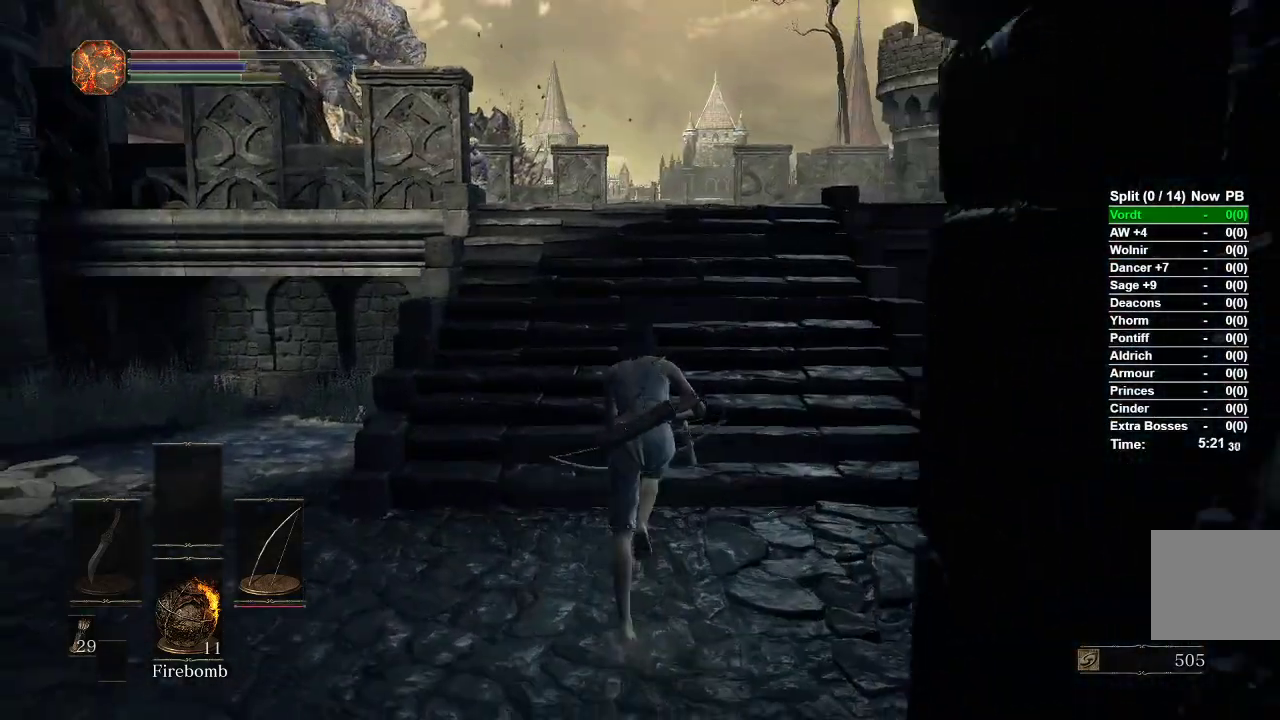
{"buttons": ["B"], "left_stick": "up", "right_stick": "down", "events": [[417, "right_stick", "down"]]}